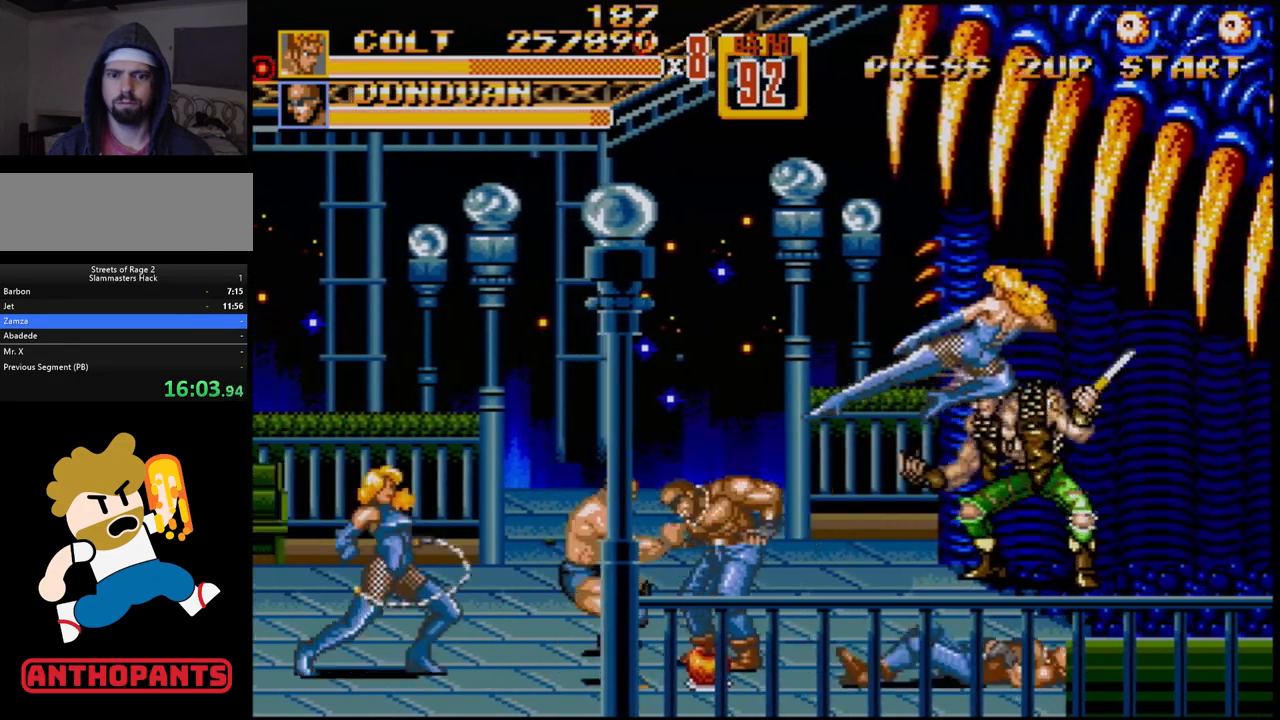
Gameplay with a controller (Xbox layout); each line is a JSON object with the inputs held at the frame after it. "events" lists button and stick changes between this image and that frame as [ms after this image, input, new state], when the widget could be followed in between. Not read: L1 L2 L3 R1 R2 R3.
{"buttons": [], "events": [[17, "DPAD_LEFT", "down"], [50, "B", "down"], [100, "B", "up"], [167, "B", "down"], [183, "DPAD_DOWN", "down"], [233, "B", "up"], [250, "DPAD_DOWN", "up"], [300, "B", "down"], [333, "B", "up"], [333, "DPAD_LEFT", "up"]]}
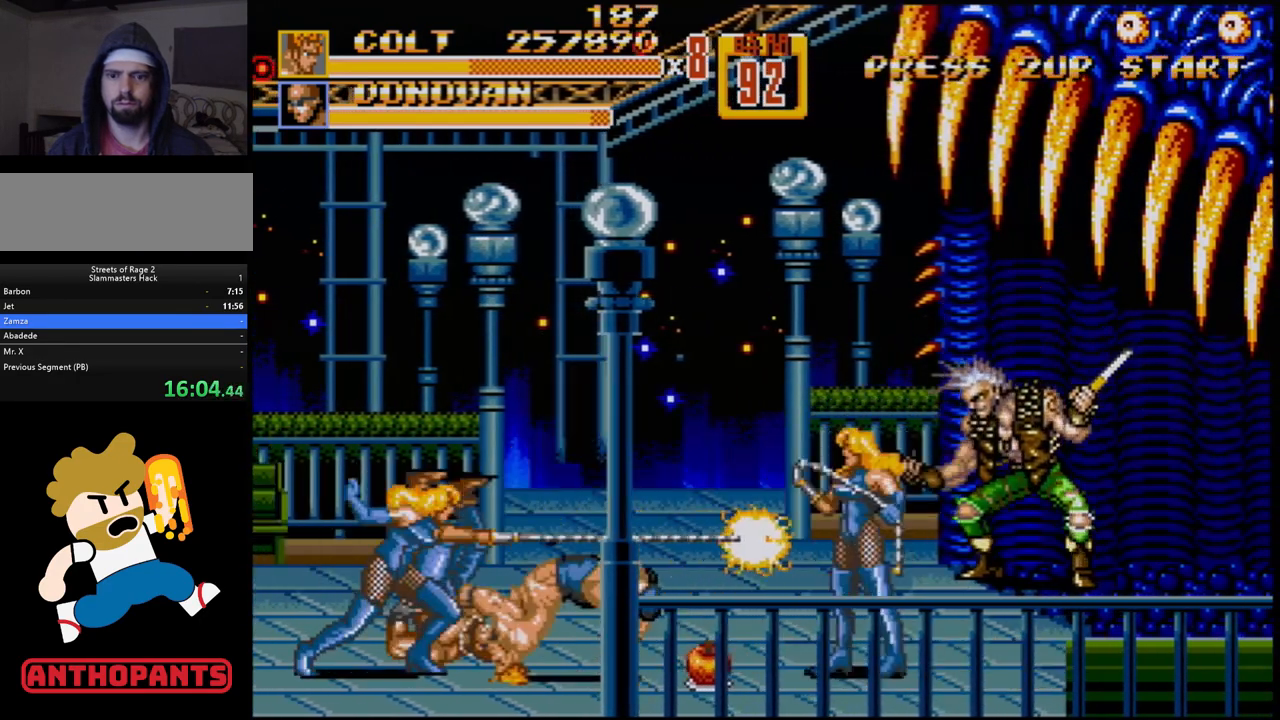
{"buttons": ["DPAD_RIGHT"], "events": [[333, "DPAD_RIGHT", "down"]]}
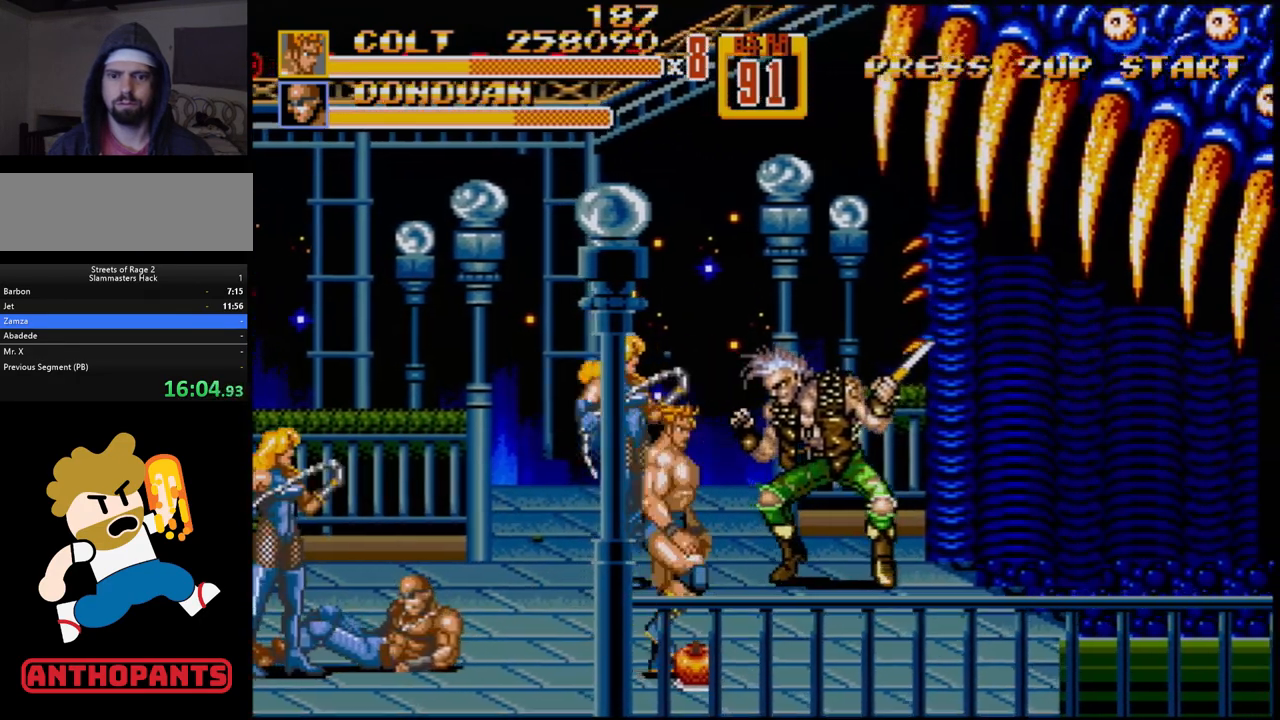
{"buttons": [], "events": [[83, "B", "down"], [167, "B", "up"], [167, "DPAD_RIGHT", "up"], [283, "DPAD_LEFT", "down"], [367, "B", "down"], [433, "B", "up"], [450, "DPAD_LEFT", "up"]]}
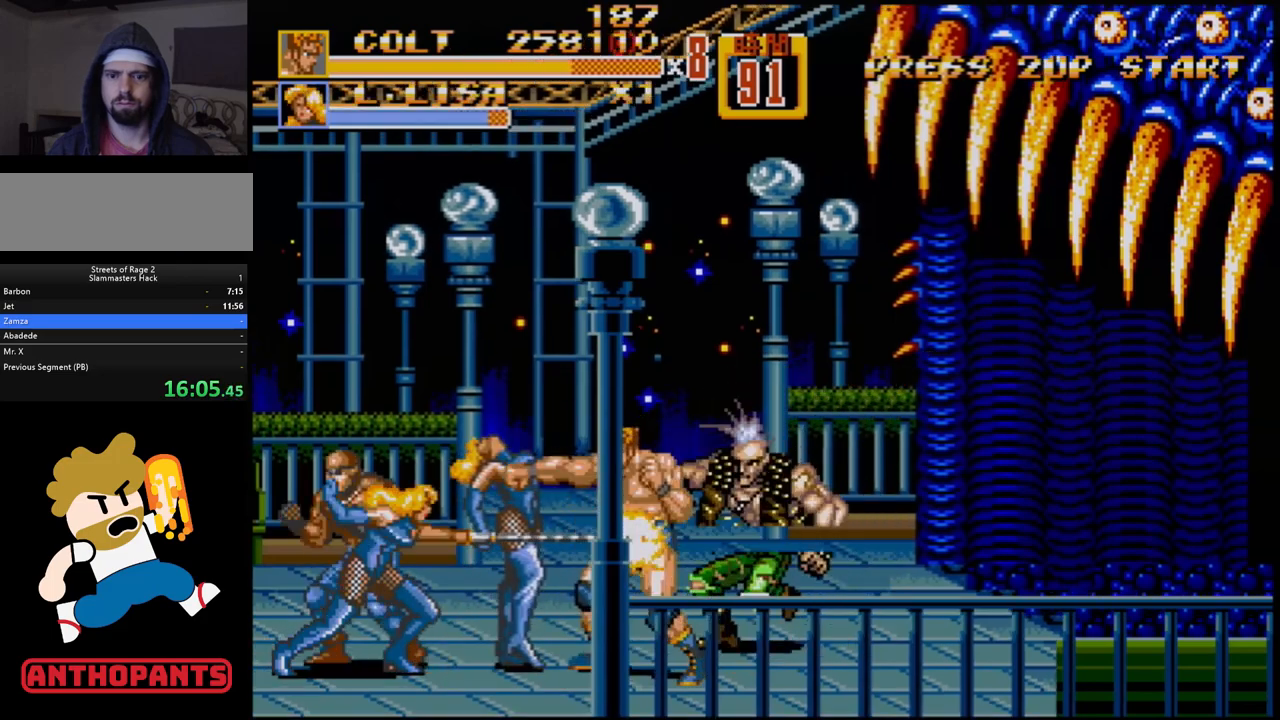
{"buttons": [], "events": [[167, "A", "down"], [233, "A", "up"]]}
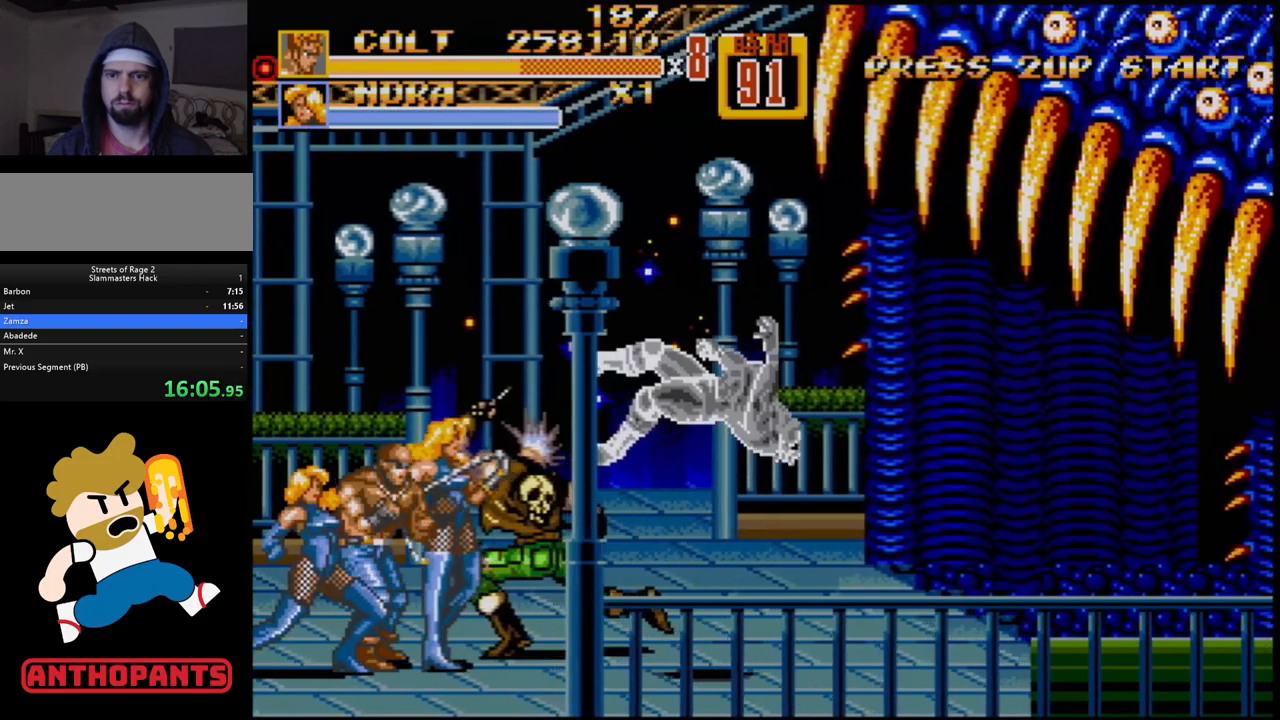
{"buttons": [], "events": []}
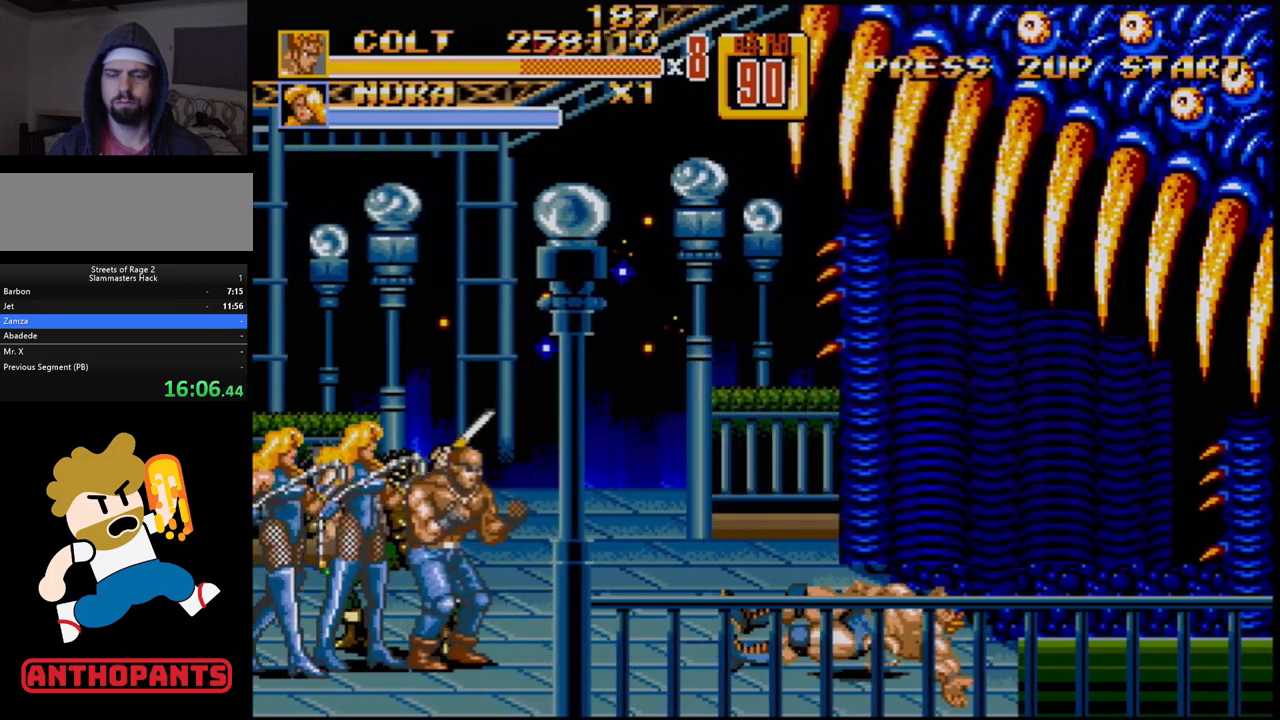
{"buttons": [], "events": []}
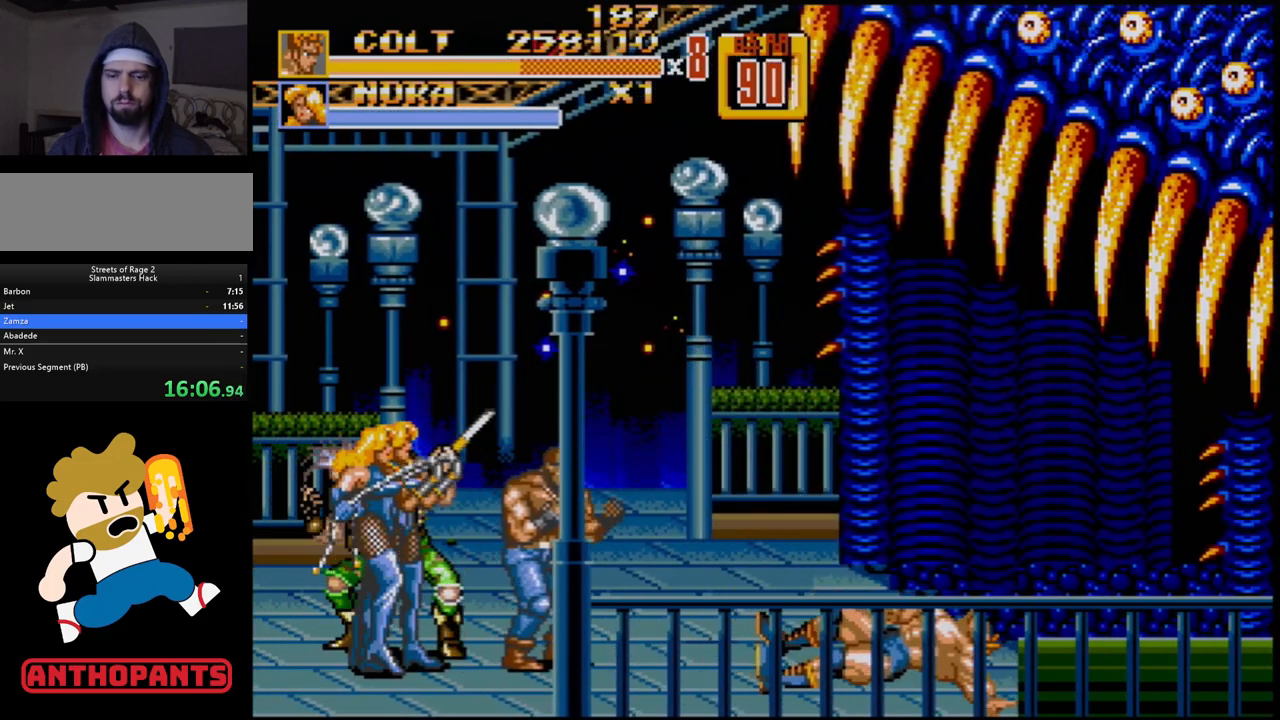
{"buttons": [], "events": []}
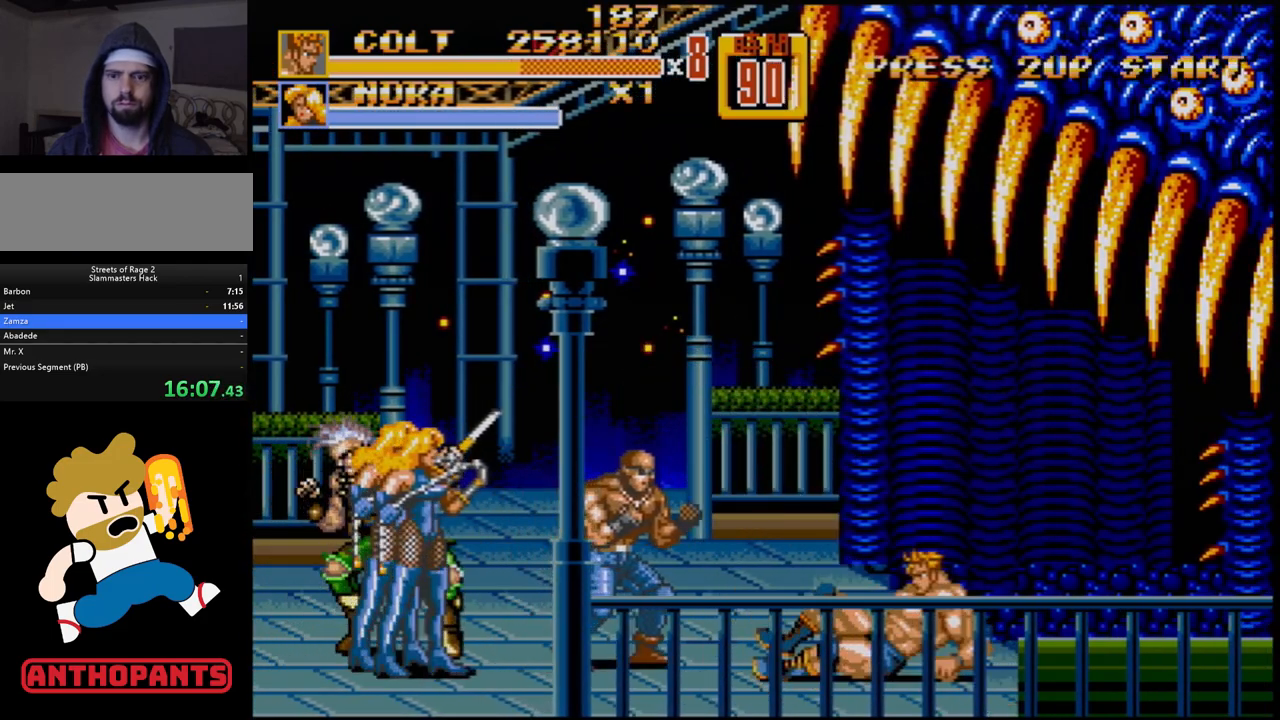
{"buttons": ["DPAD_LEFT"], "events": [[50, "DPAD_LEFT", "down"], [83, "DPAD_LEFT", "up"], [150, "DPAD_LEFT", "down"]]}
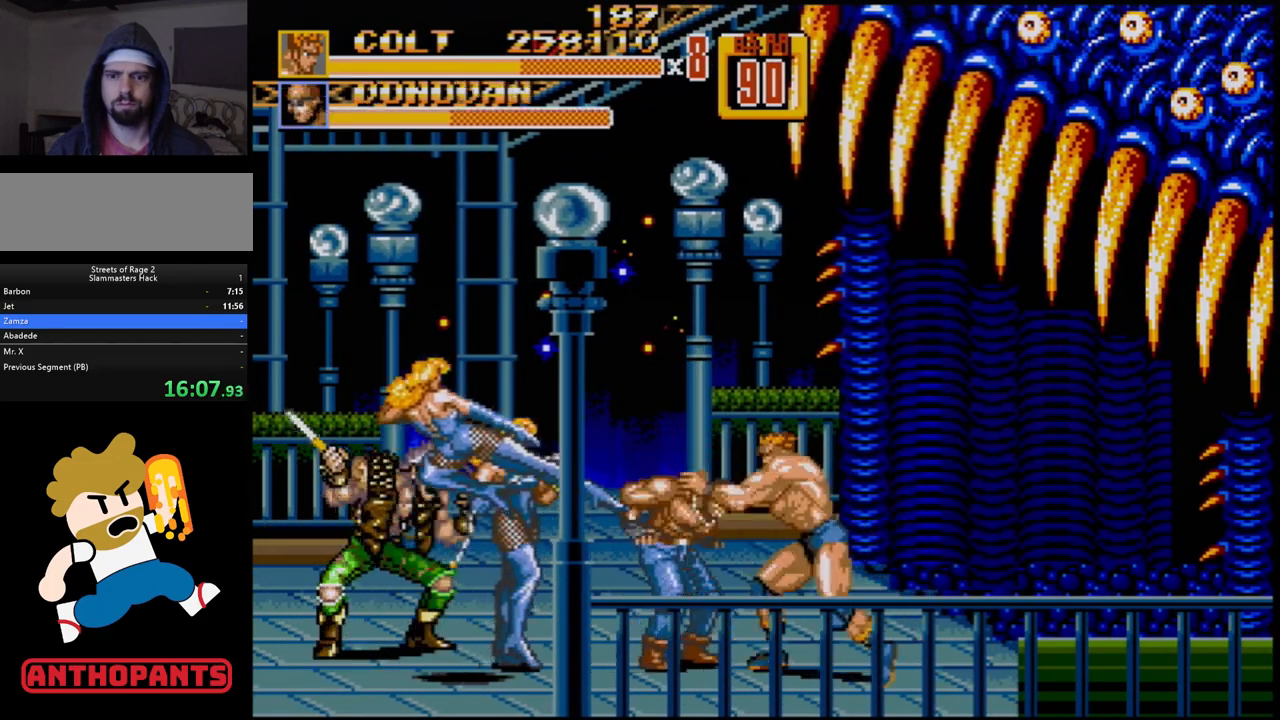
{"buttons": [], "events": [[150, "B", "down"], [200, "B", "up"], [467, "DPAD_LEFT", "up"]]}
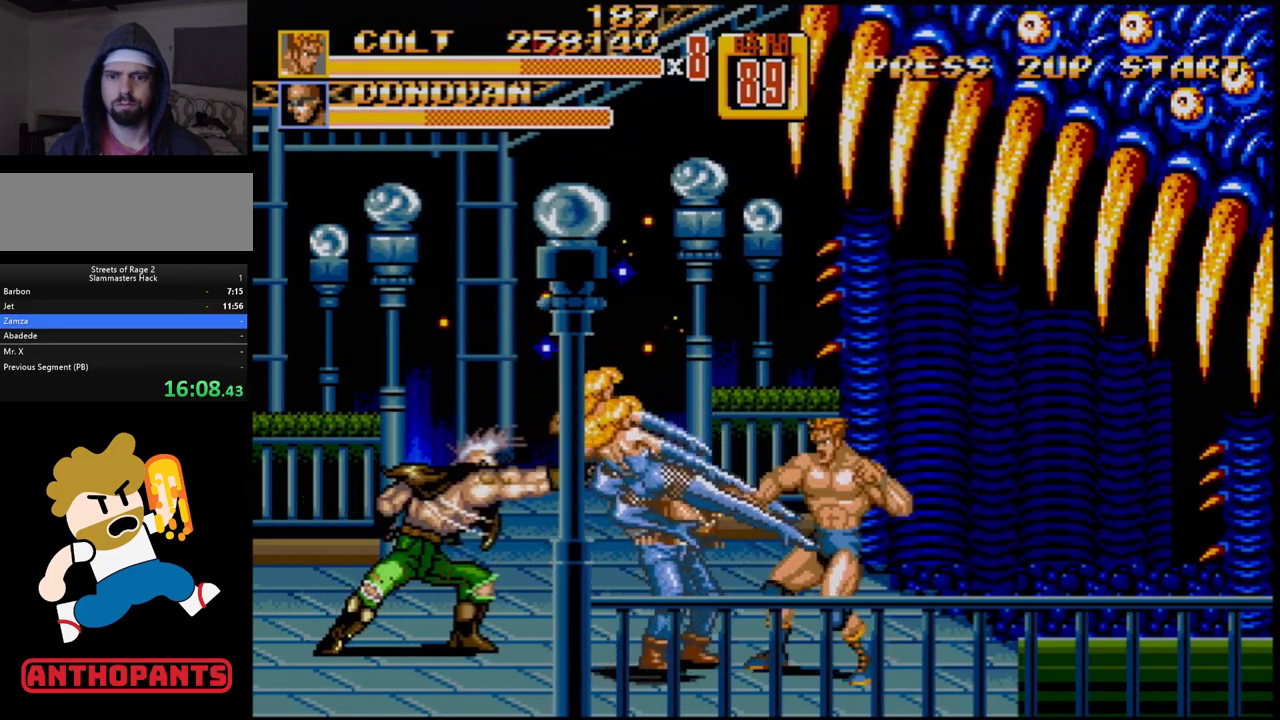
{"buttons": [], "events": [[50, "B", "down"], [100, "B", "up"]]}
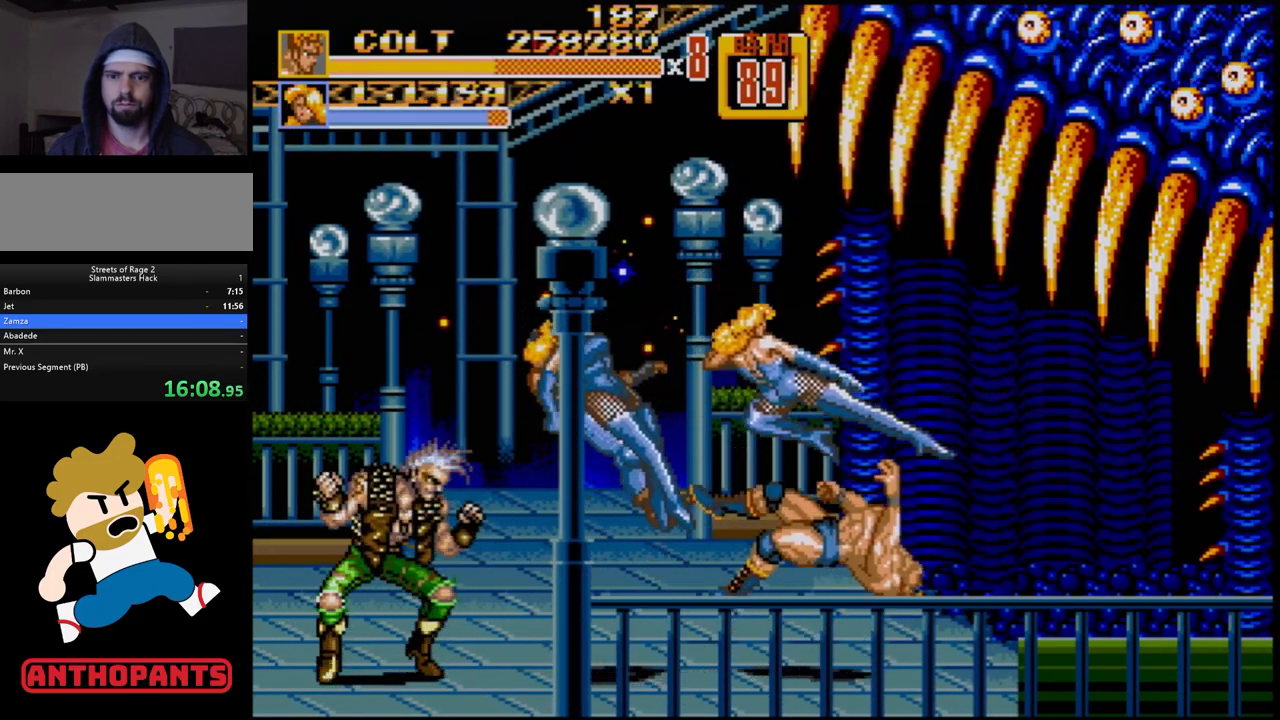
{"buttons": [], "events": []}
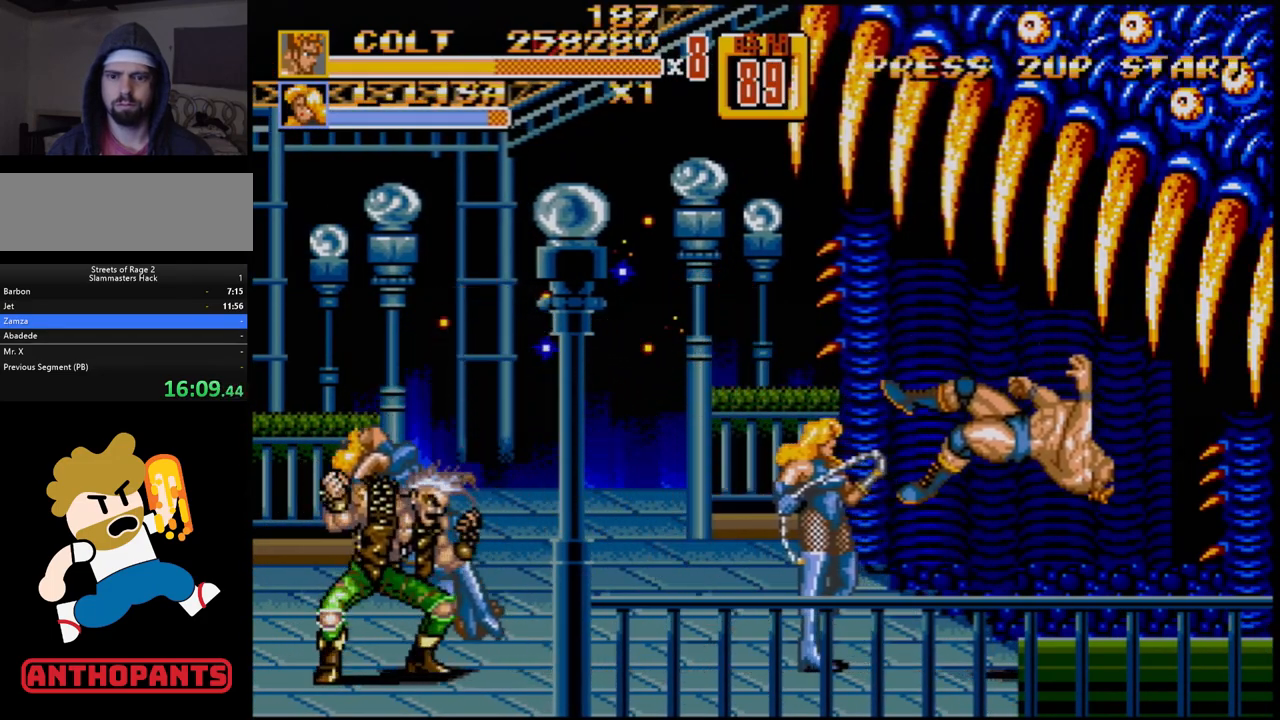
{"buttons": [], "events": []}
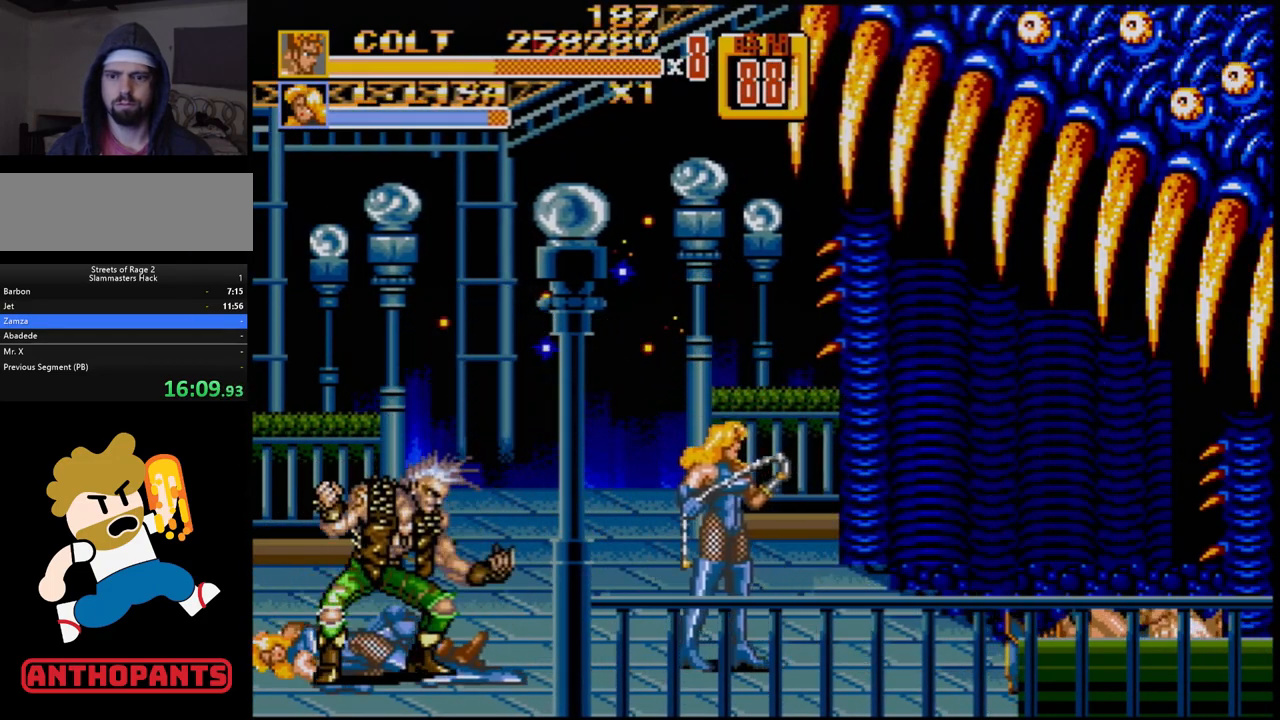
{"buttons": [], "events": []}
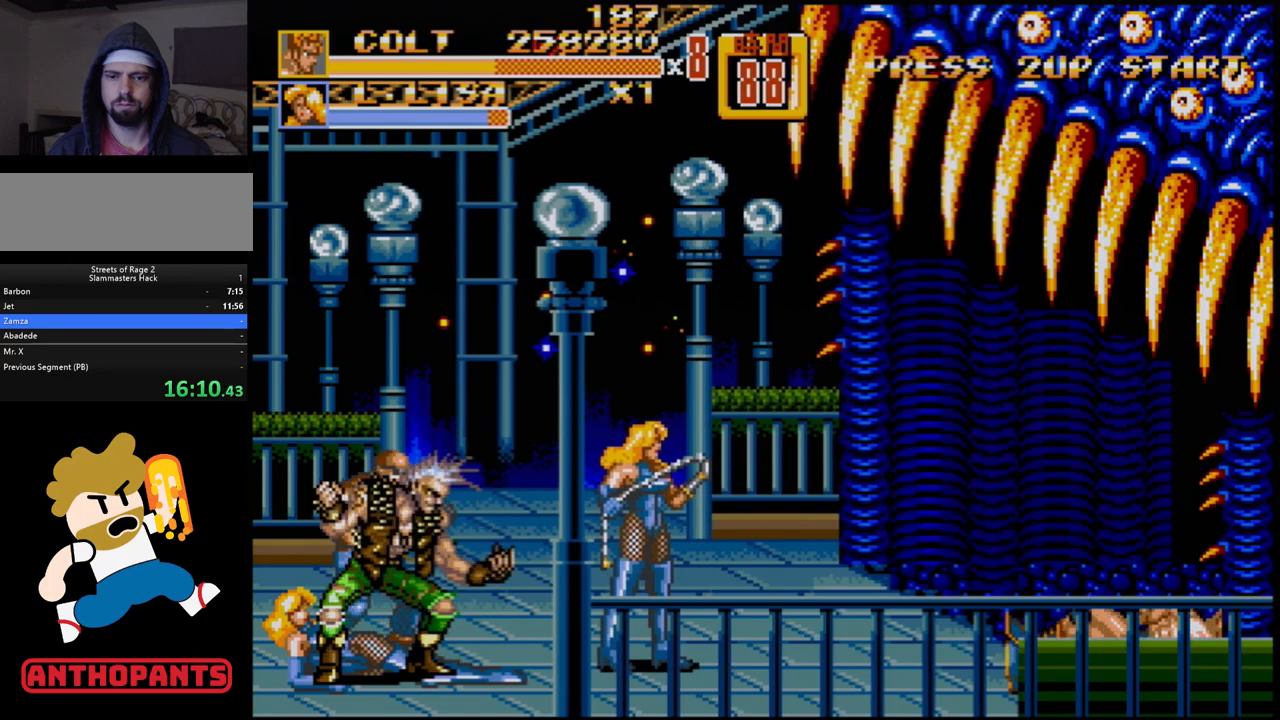
{"buttons": [], "events": [[433, "DPAD_LEFT", "down"], [483, "DPAD_LEFT", "up"]]}
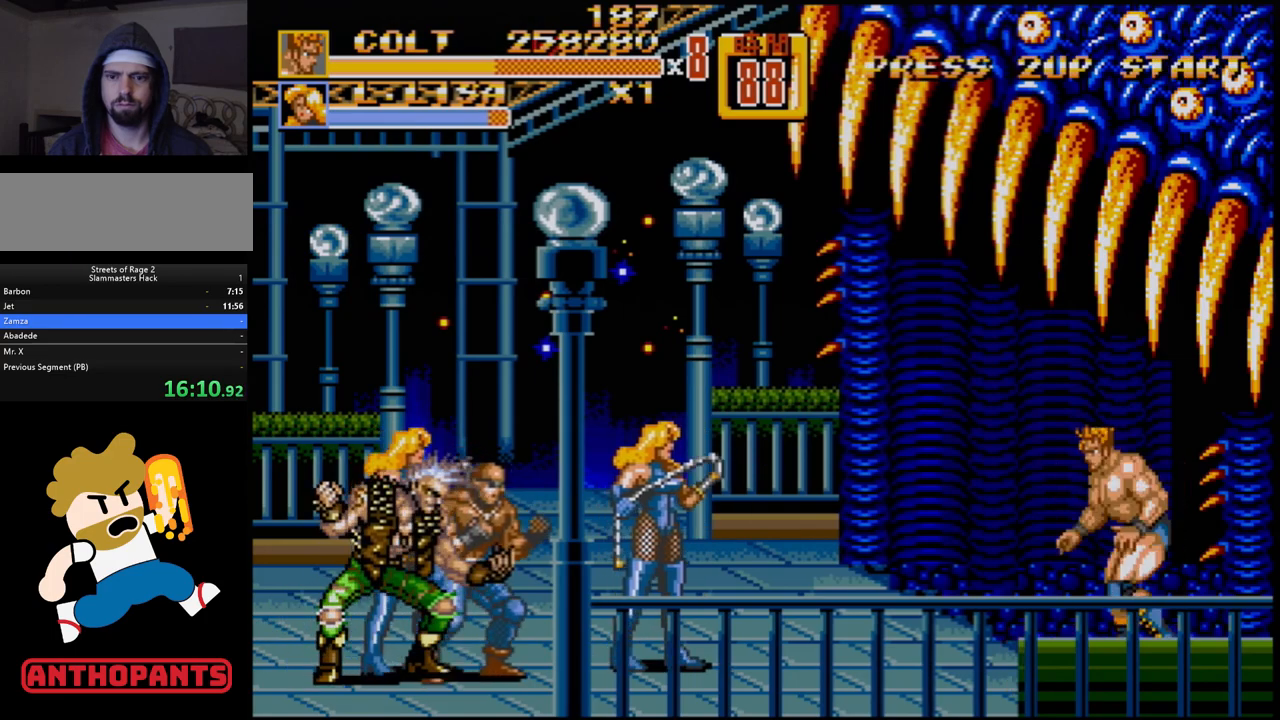
{"buttons": ["B", "DPAD_LEFT"], "events": [[67, "DPAD_LEFT", "down"], [483, "B", "down"]]}
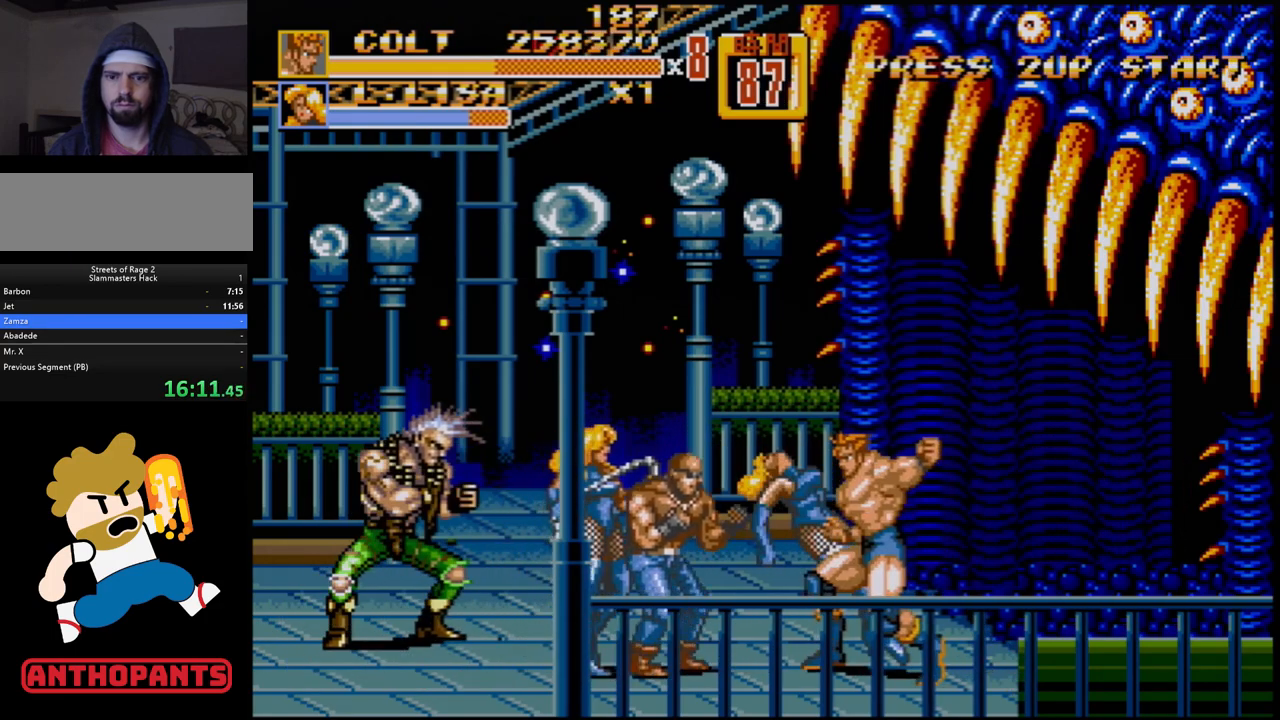
{"buttons": [], "events": [[67, "B", "up"], [150, "DPAD_LEFT", "up"]]}
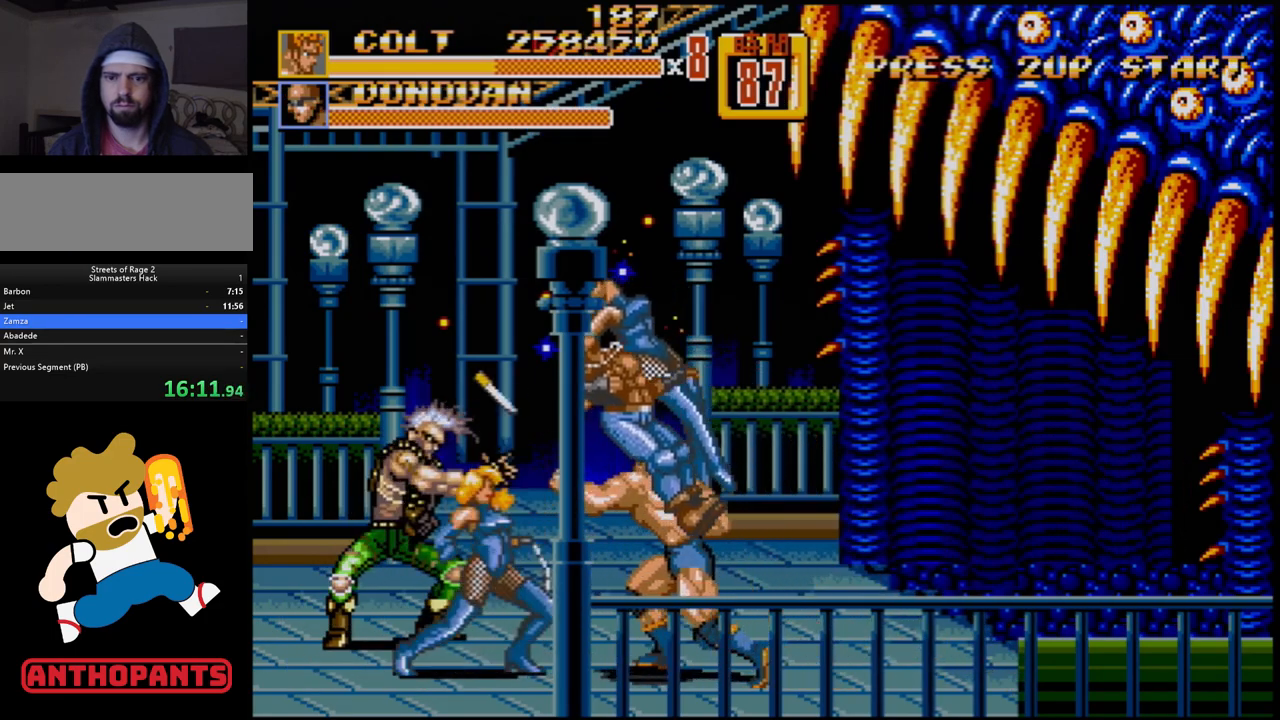
{"buttons": [], "events": [[283, "DPAD_LEFT", "down"], [367, "DPAD_LEFT", "up"]]}
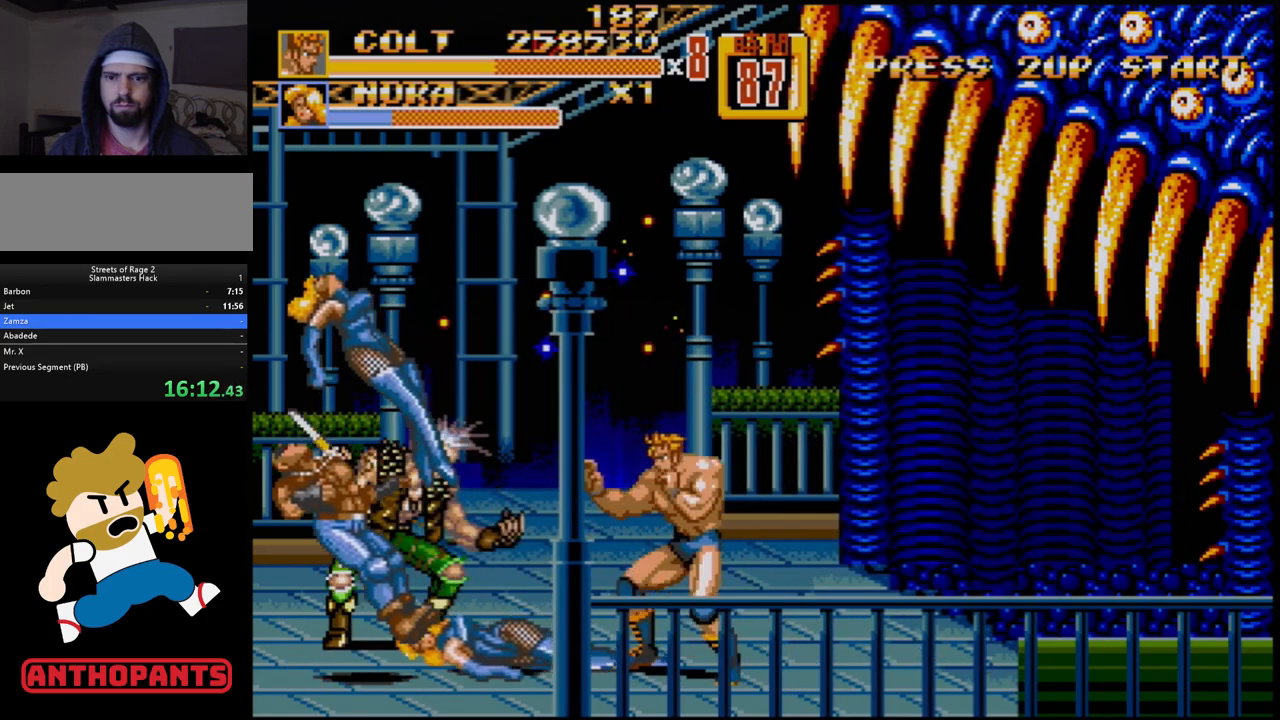
{"buttons": ["DPAD_LEFT"], "events": [[317, "DPAD_LEFT", "down"], [367, "DPAD_LEFT", "up"], [417, "DPAD_LEFT", "down"]]}
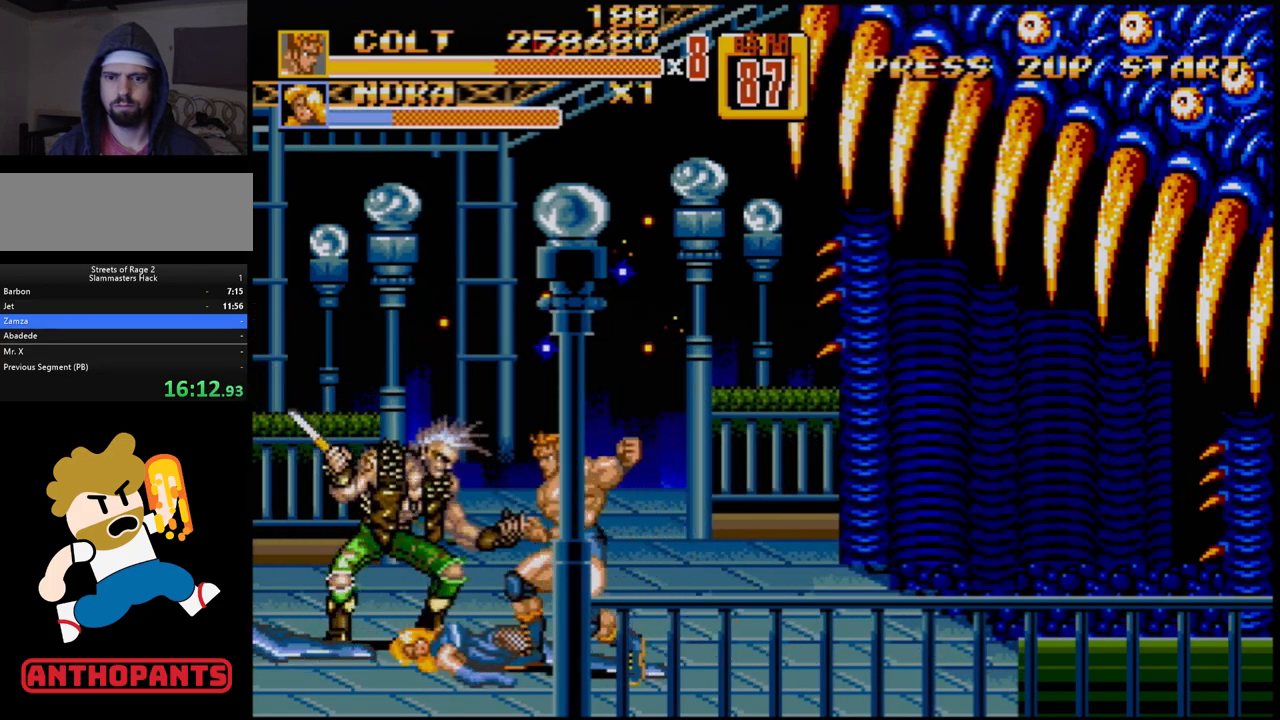
{"buttons": [], "events": [[50, "B", "down"], [117, "B", "up"], [217, "DPAD_LEFT", "up"]]}
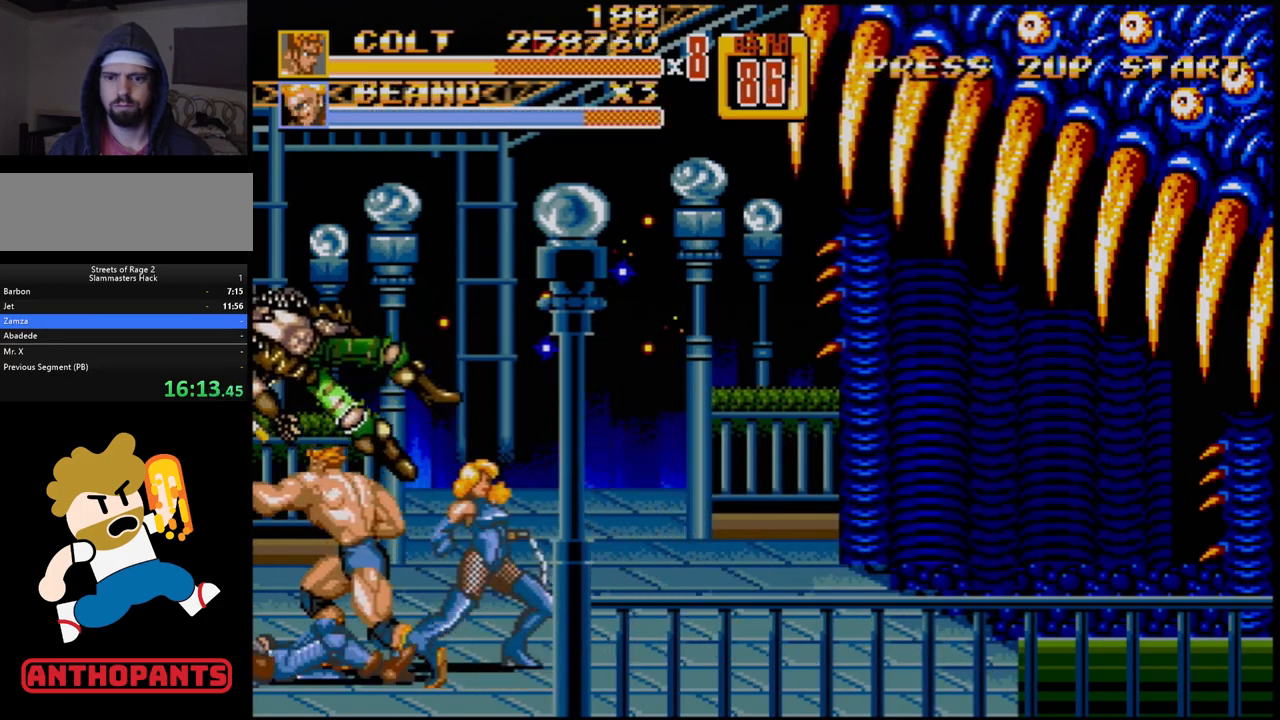
{"buttons": ["DPAD_UP", "DPAD_RIGHT"], "events": [[283, "DPAD_RIGHT", "down"], [300, "DPAD_UP", "down"]]}
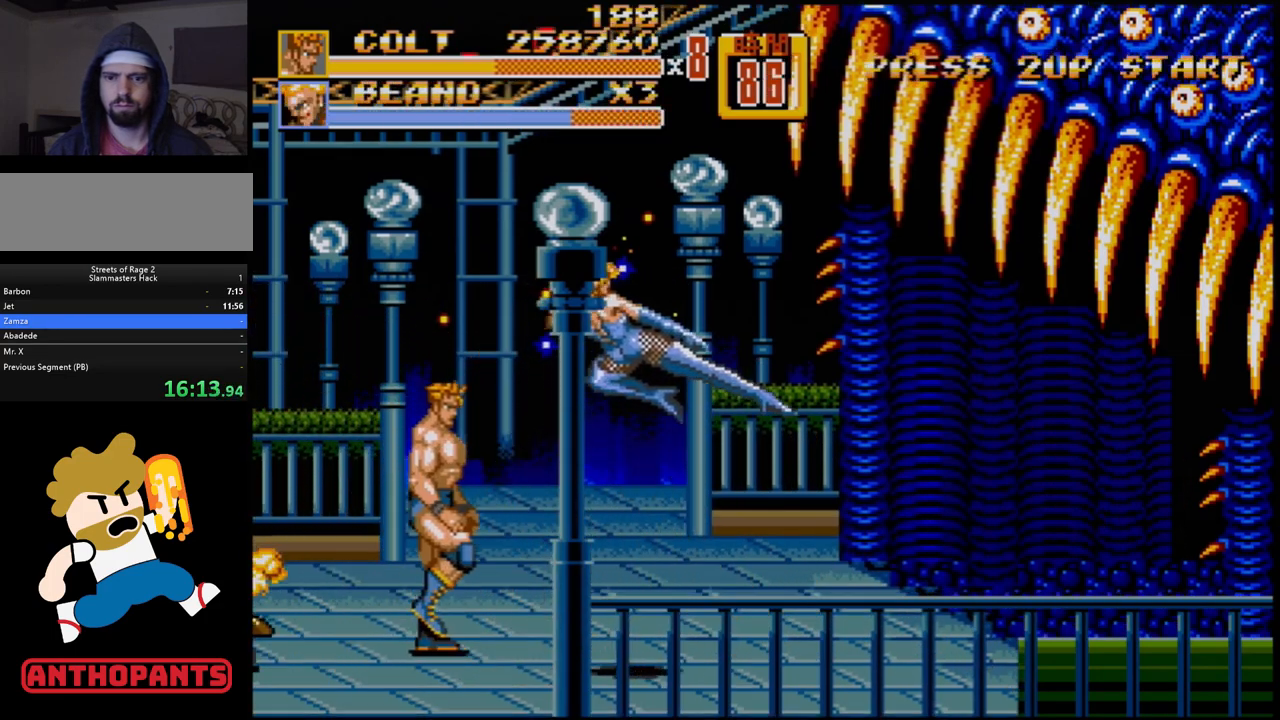
{"buttons": ["DPAD_RIGHT"], "events": [[250, "DPAD_UP", "up"], [267, "DPAD_RIGHT", "up"], [367, "DPAD_RIGHT", "down"], [417, "DPAD_RIGHT", "up"], [450, "DPAD_RIGHT", "down"]]}
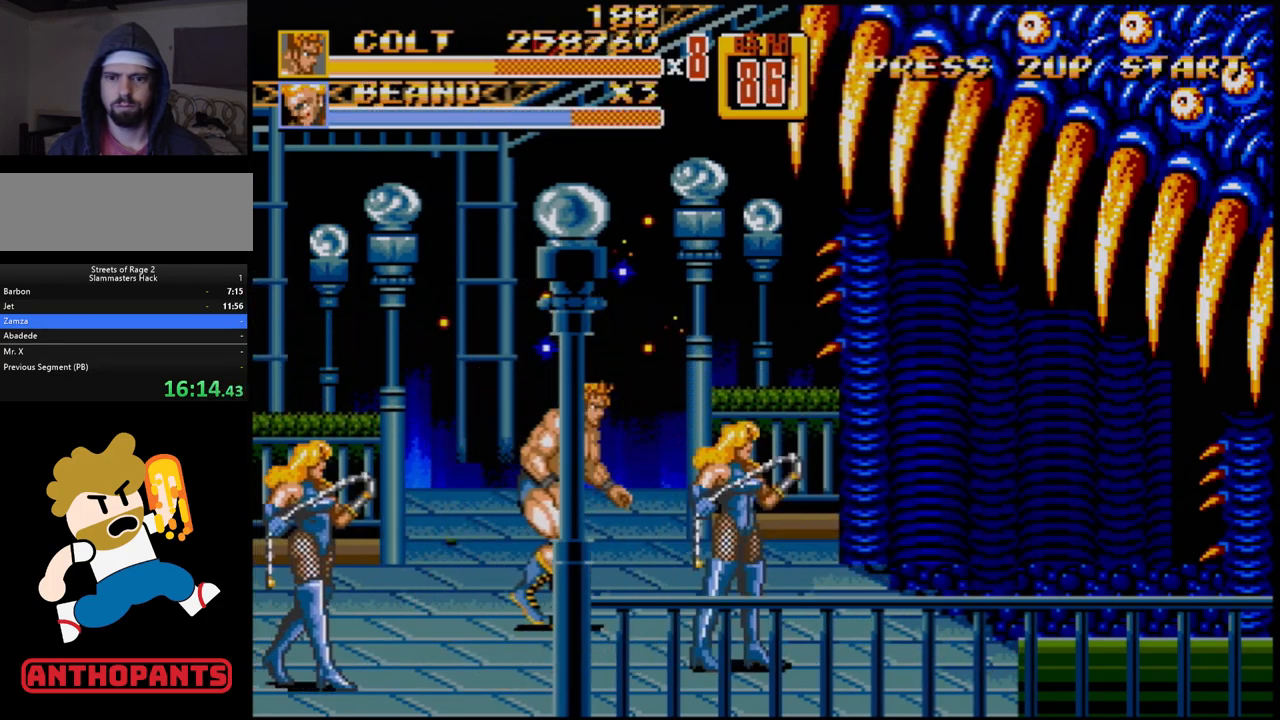
{"buttons": ["B", "DPAD_DOWN", "DPAD_LEFT"], "events": [[83, "DPAD_DOWN", "down"], [283, "DPAD_DOWN", "up"], [467, "DPAD_DOWN", "down"], [467, "DPAD_RIGHT", "up"], [483, "B", "down"], [483, "DPAD_LEFT", "down"]]}
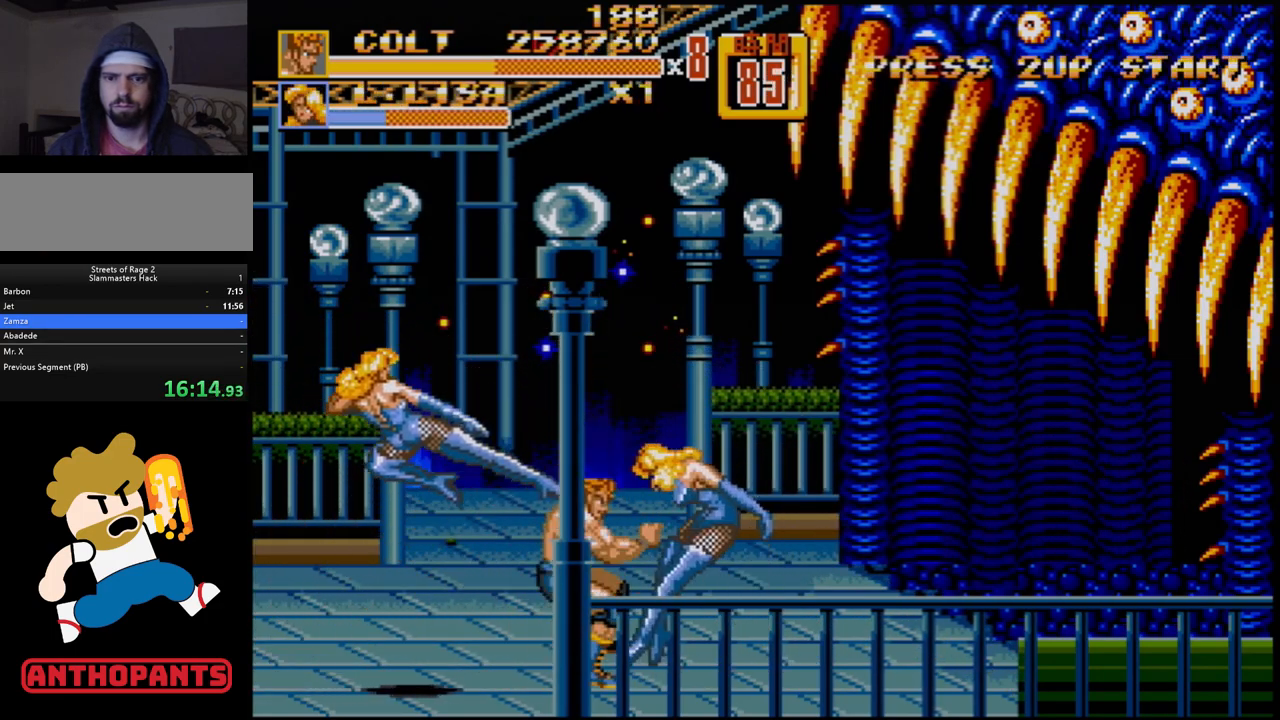
{"buttons": [], "events": [[50, "B", "up"], [83, "B", "down"], [183, "B", "up"], [250, "DPAD_DOWN", "up"], [267, "DPAD_LEFT", "up"]]}
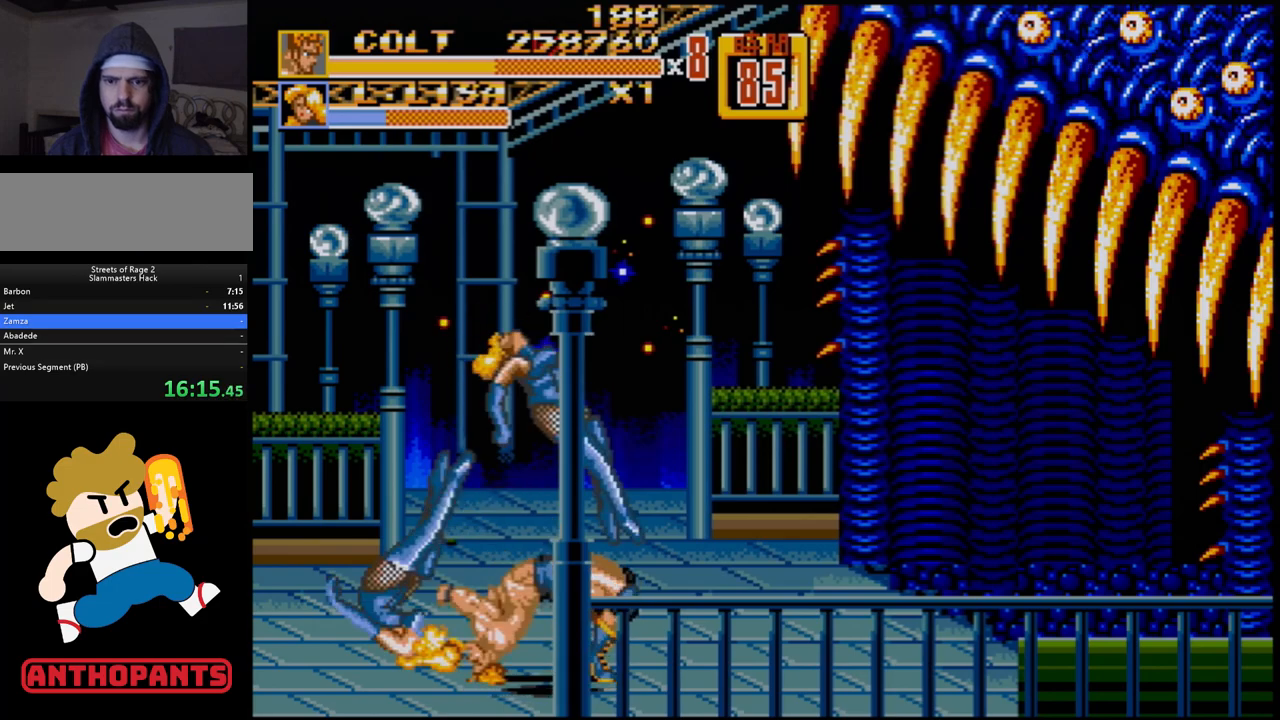
{"buttons": ["DPAD_LEFT"], "events": [[217, "DPAD_LEFT", "down"], [300, "DPAD_LEFT", "up"], [317, "DPAD_LEFT", "down"]]}
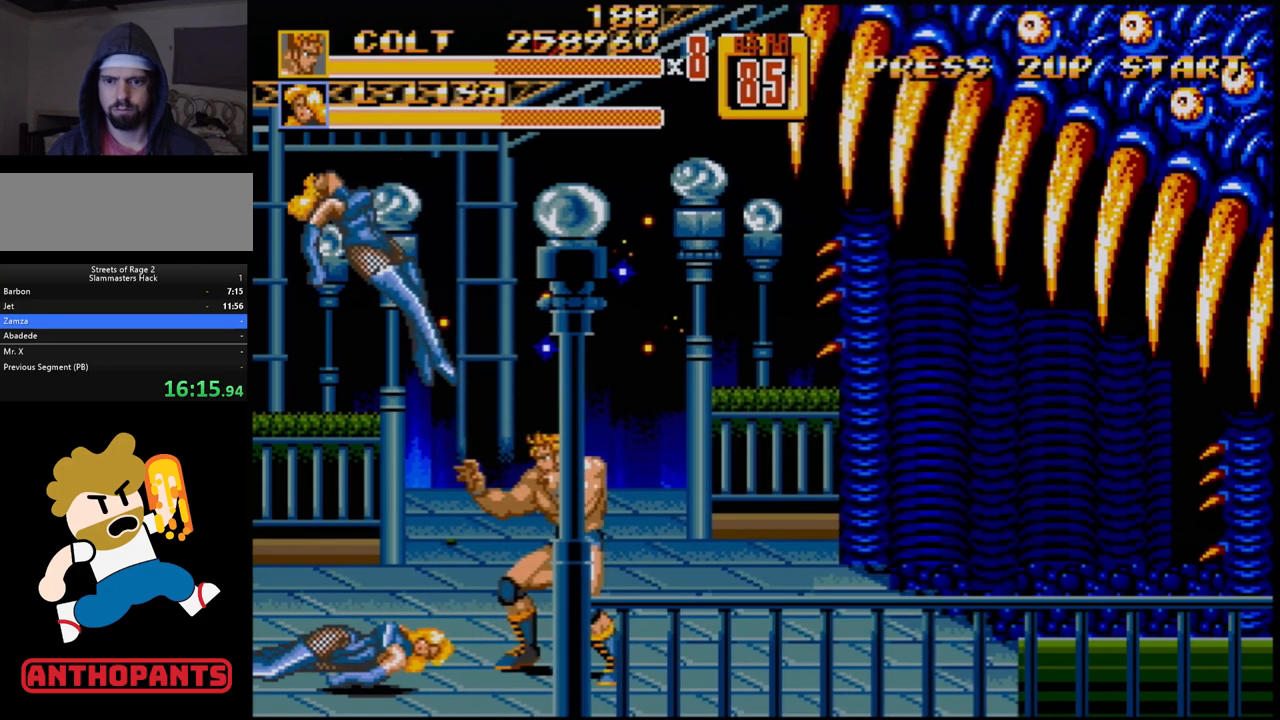
{"buttons": ["DPAD_UP", "DPAD_LEFT"], "events": [[17, "DPAD_LEFT", "up"], [350, "DPAD_LEFT", "down"], [350, "DPAD_UP", "down"]]}
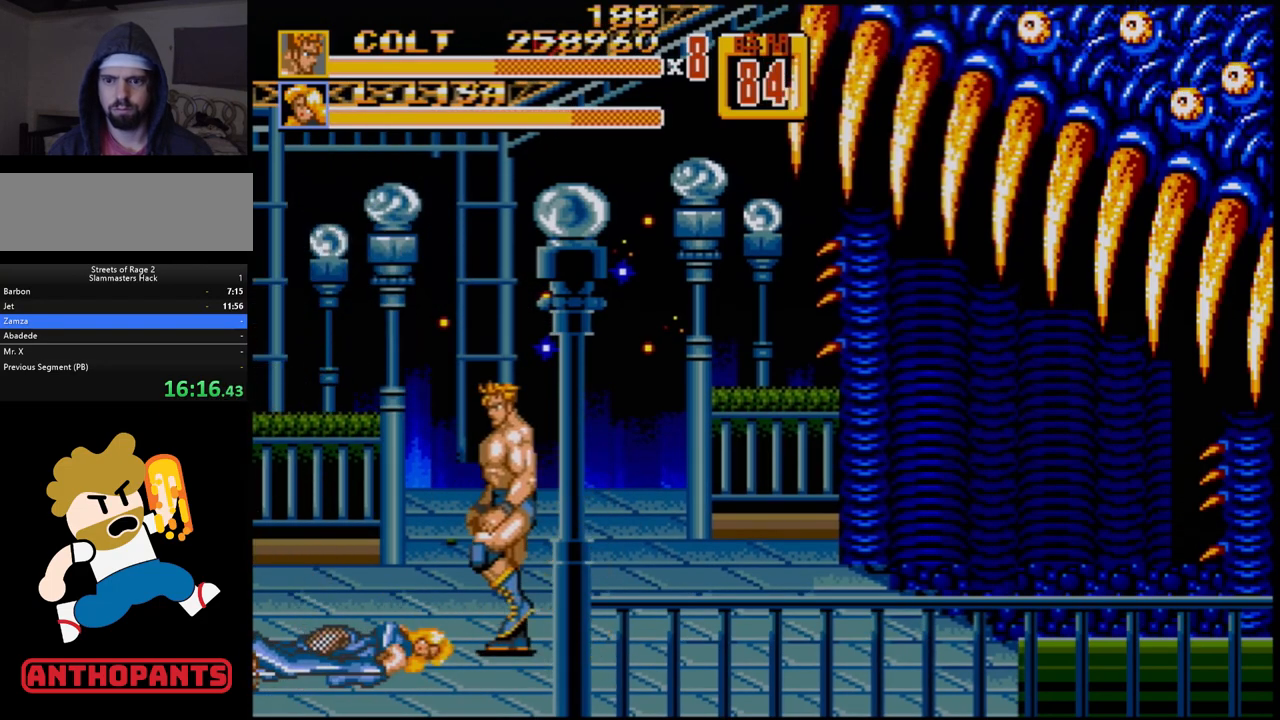
{"buttons": ["B", "DPAD_DOWN", "DPAD_LEFT"], "events": [[217, "DPAD_UP", "up"], [250, "DPAD_DOWN", "down"], [500, "B", "down"]]}